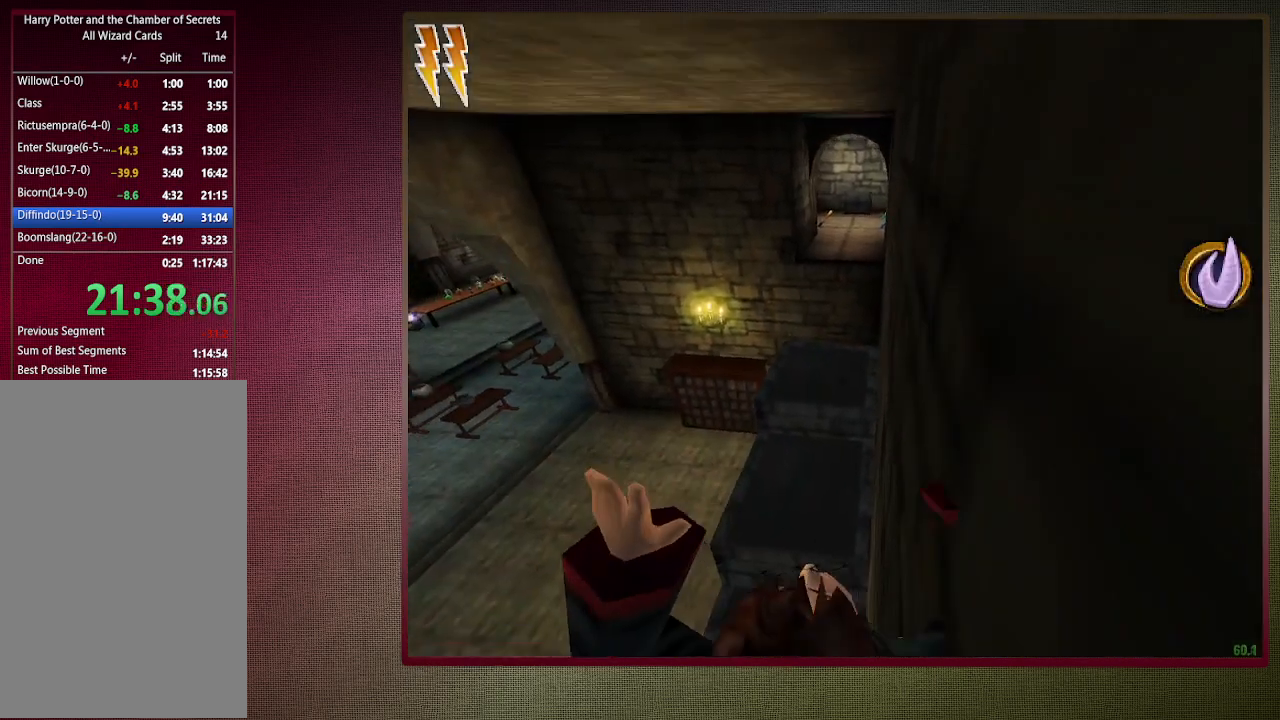
Gameplay with keyboard and mouse; each line is a JSON object with the keys and mouse buttons held at the frame after it. "events" lists presses ("down") and releases ("up") of "1", "2", "3", "4", "a", "alt", "c", "ctrl", "d", "down", "e", "escape", "f1", "left", "q", "return", "right", "s", "shift", "space", "tab", "up", "v", "w", "x", "z", "mouse_left", "mouse_wheel" and "mouse_right" between this image and that frame as [ms after this image, input, new state], when the widget could be followed in between. "mouse_left", "mouse_wheel", "mouse_right" = the "left", "wheel", "right" buttons of the "mouse" list. No other keys are recorded. "wheel" means that the mouse wheel is clicked or scrolled. Mouse movement is not recorded.
{"keys": ["shift", "space", "w"], "mouse": [], "events": [[183, "a", "up"]]}
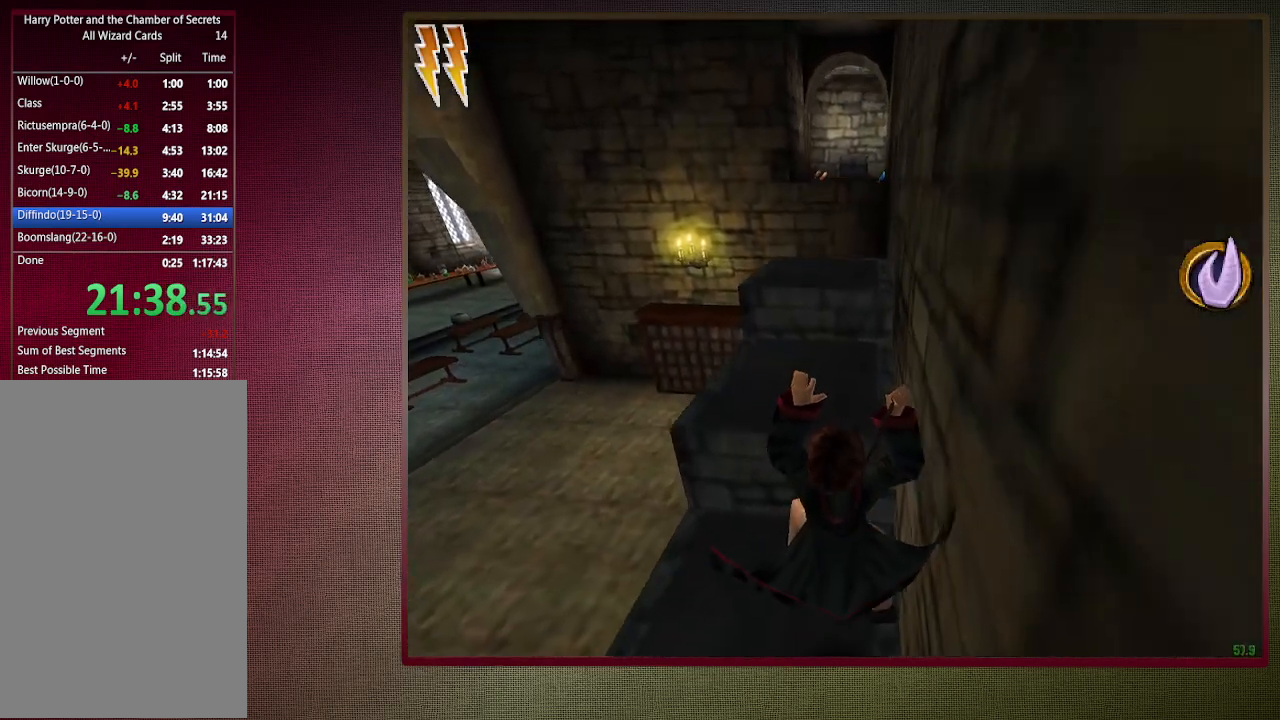
{"keys": ["shift", "space", "w"], "mouse": ["left", "right"], "events": [[200, "mouse_left", "down"], [200, "mouse_right", "down"], [333, "mouse_left", "up"], [333, "mouse_right", "up"], [383, "mouse_left", "down"], [383, "mouse_right", "down"]]}
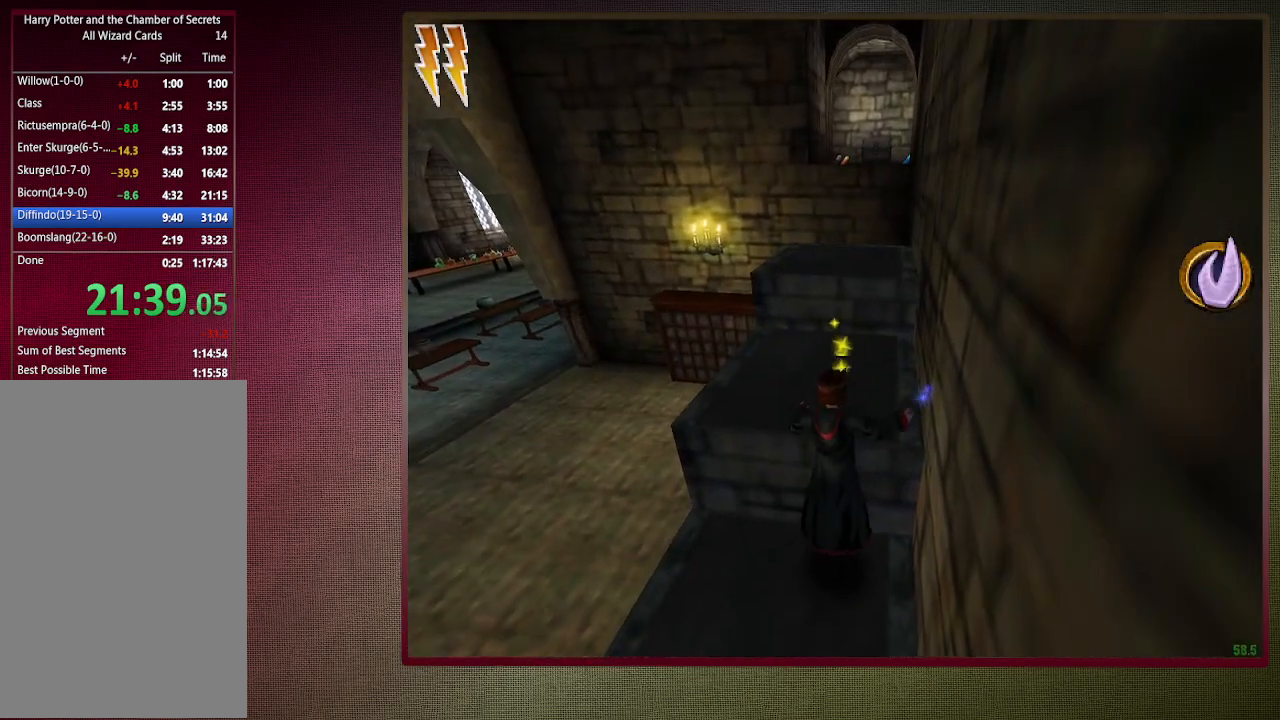
{"keys": ["shift", "space", "w"], "mouse": [], "events": [[67, "mouse_left", "up"], [67, "mouse_right", "up"], [117, "mouse_left", "down"], [117, "mouse_right", "down"], [267, "mouse_left", "up"], [300, "mouse_right", "up"]]}
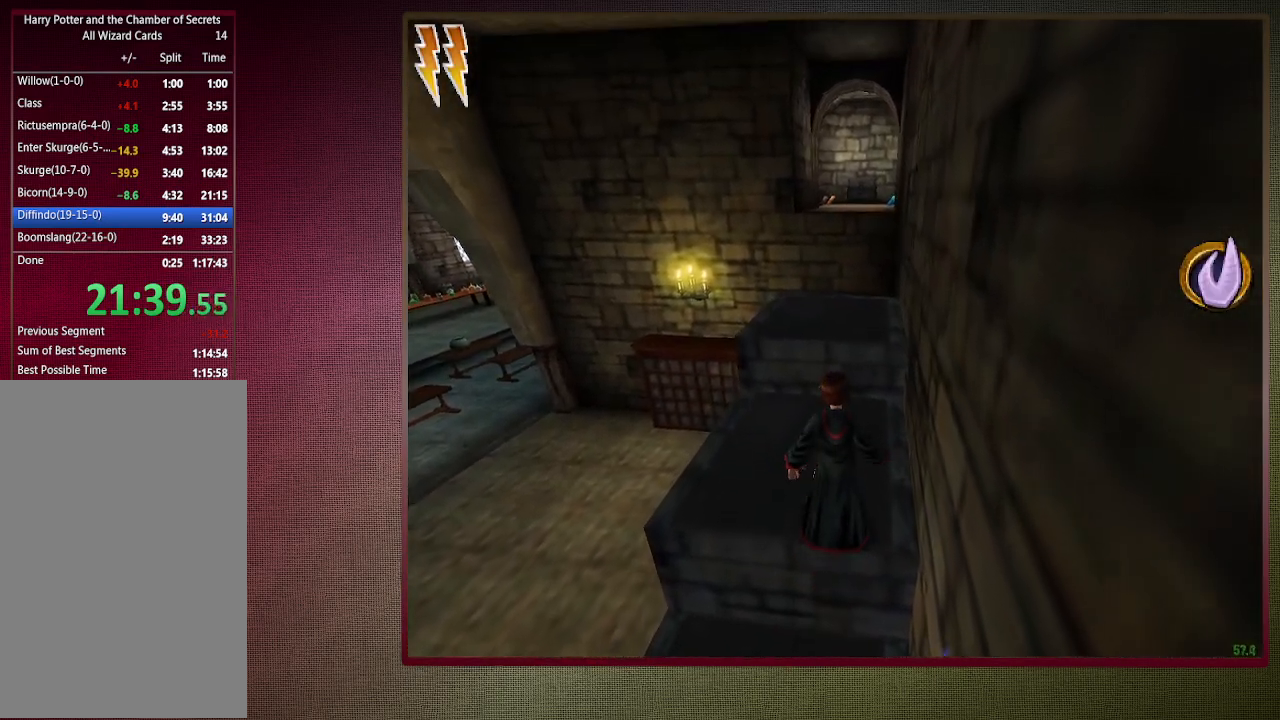
{"keys": ["shift", "space", "w"], "mouse": [], "events": [[333, "mouse_left", "down"], [333, "mouse_right", "down"], [467, "mouse_left", "up"], [467, "mouse_right", "up"]]}
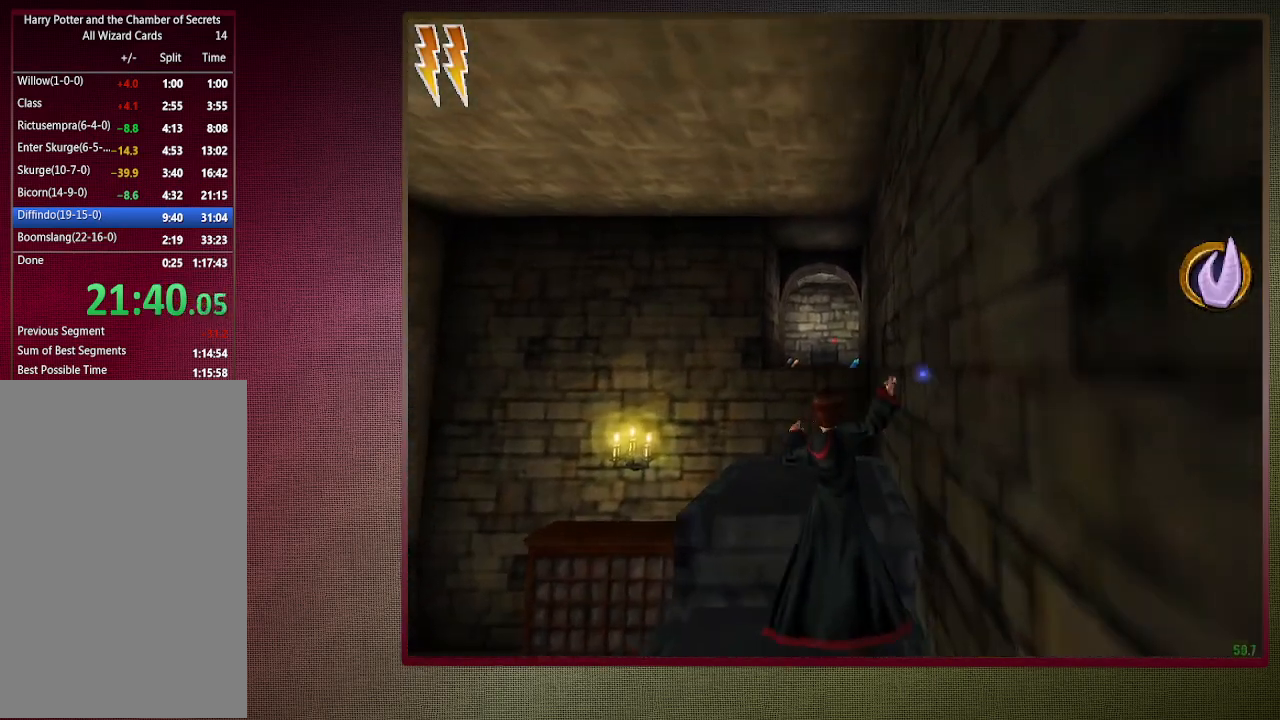
{"keys": ["shift", "space", "w"], "mouse": ["left"], "events": [[17, "mouse_left", "down"], [150, "mouse_left", "up"], [200, "mouse_left", "down"], [333, "mouse_left", "up"], [383, "mouse_left", "down"]]}
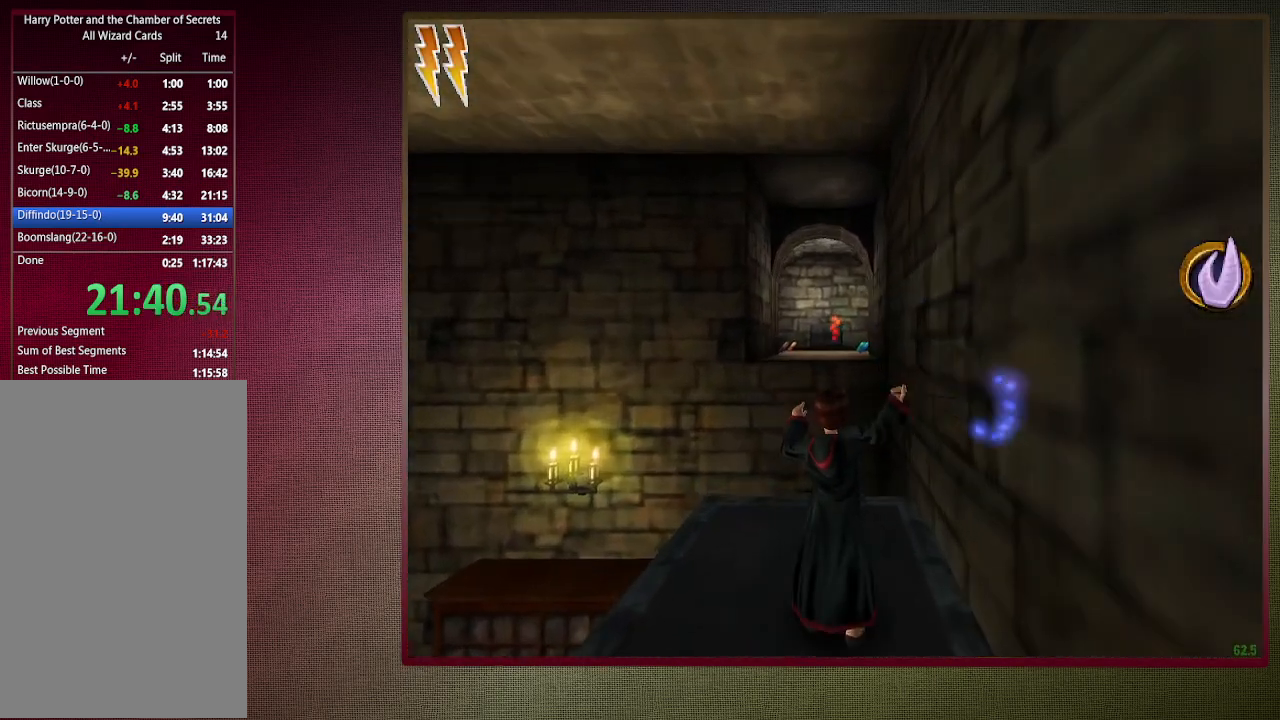
{"keys": ["shift", "space", "w"], "mouse": ["left"], "events": [[33, "mouse_left", "up"], [117, "mouse_left", "down"], [117, "mouse_right", "down"], [267, "mouse_left", "up"], [267, "mouse_right", "up"], [300, "mouse_left", "down"], [450, "mouse_left", "up"], [500, "mouse_left", "down"]]}
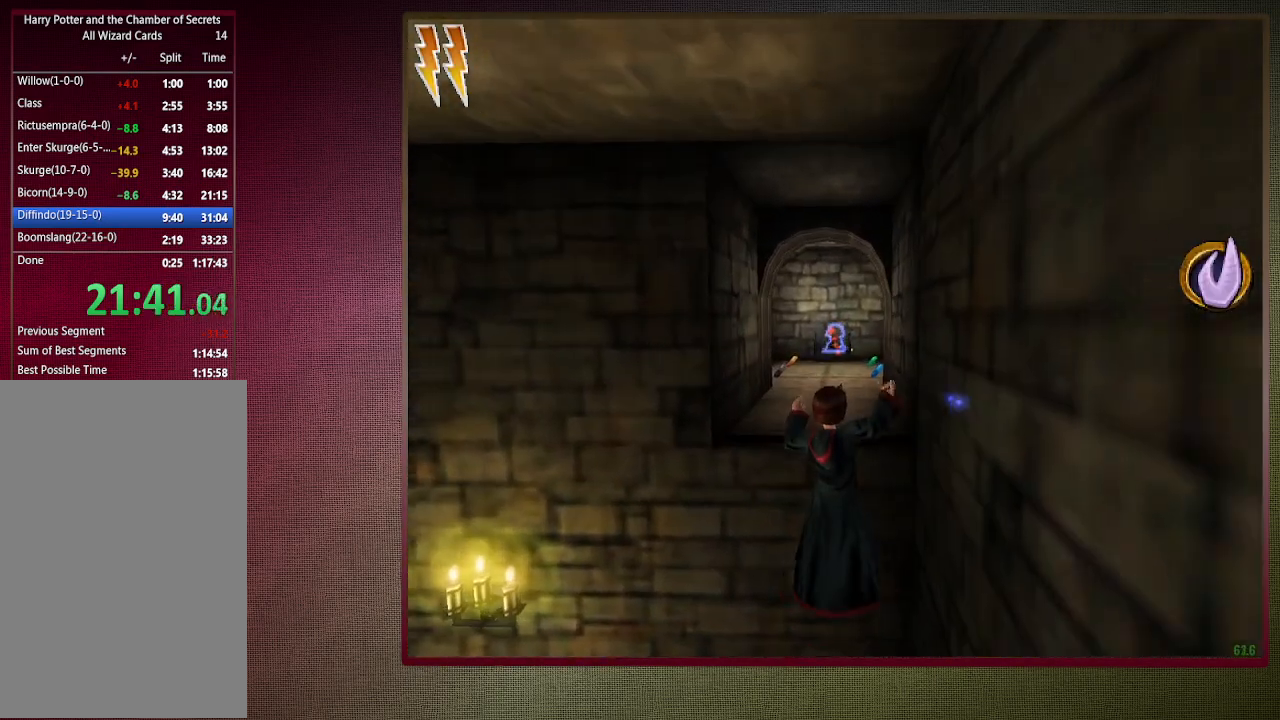
{"keys": ["shift", "space", "w"], "mouse": [], "events": [[133, "mouse_left", "up"], [183, "mouse_left", "down"], [267, "mouse_left", "up"]]}
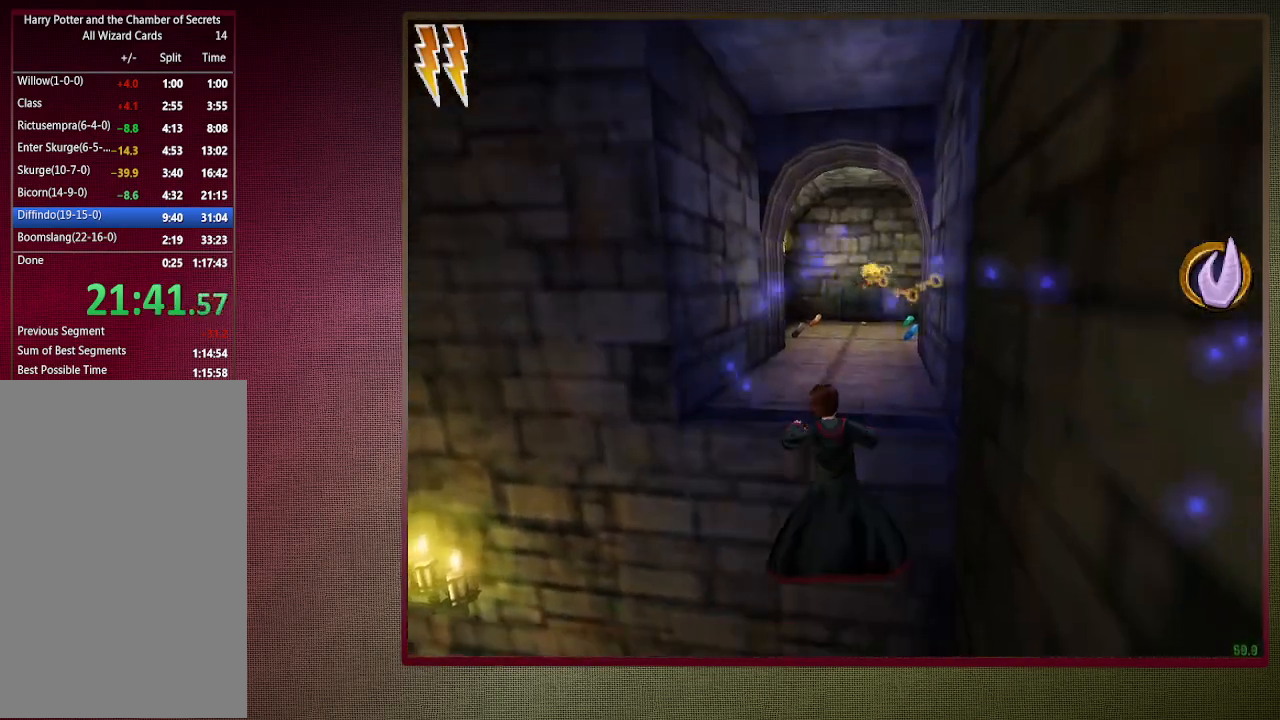
{"keys": ["shift", "space", "w"], "mouse": [], "events": []}
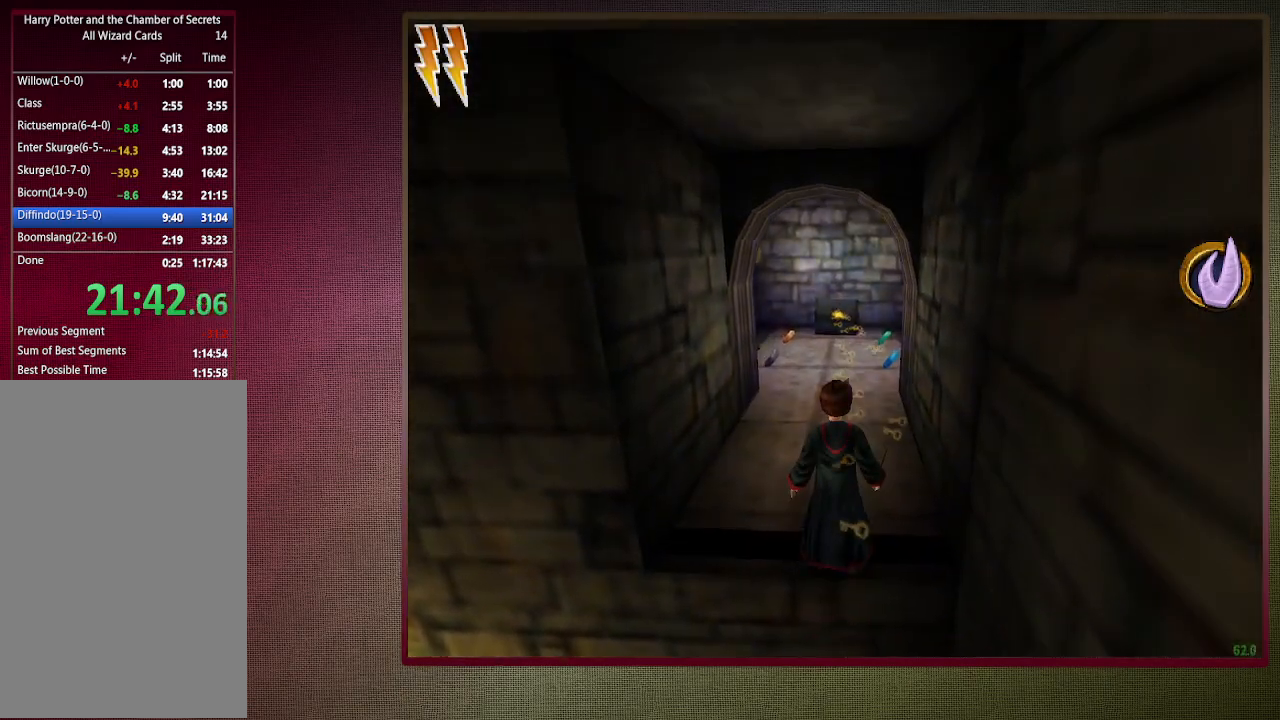
{"keys": ["d", "shift", "space", "w"], "mouse": [], "events": [[450, "d", "down"]]}
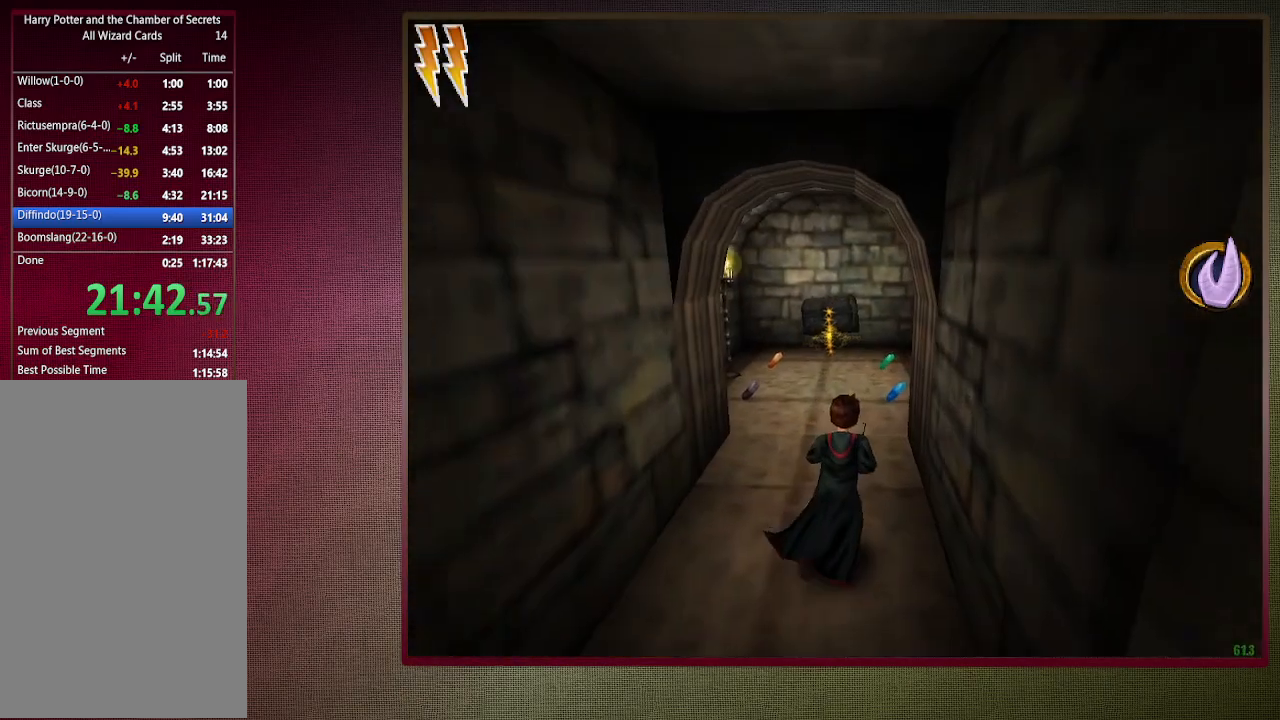
{"keys": ["d", "shift", "space", "w"], "mouse": [], "events": [[333, "d", "up"], [417, "d", "down"]]}
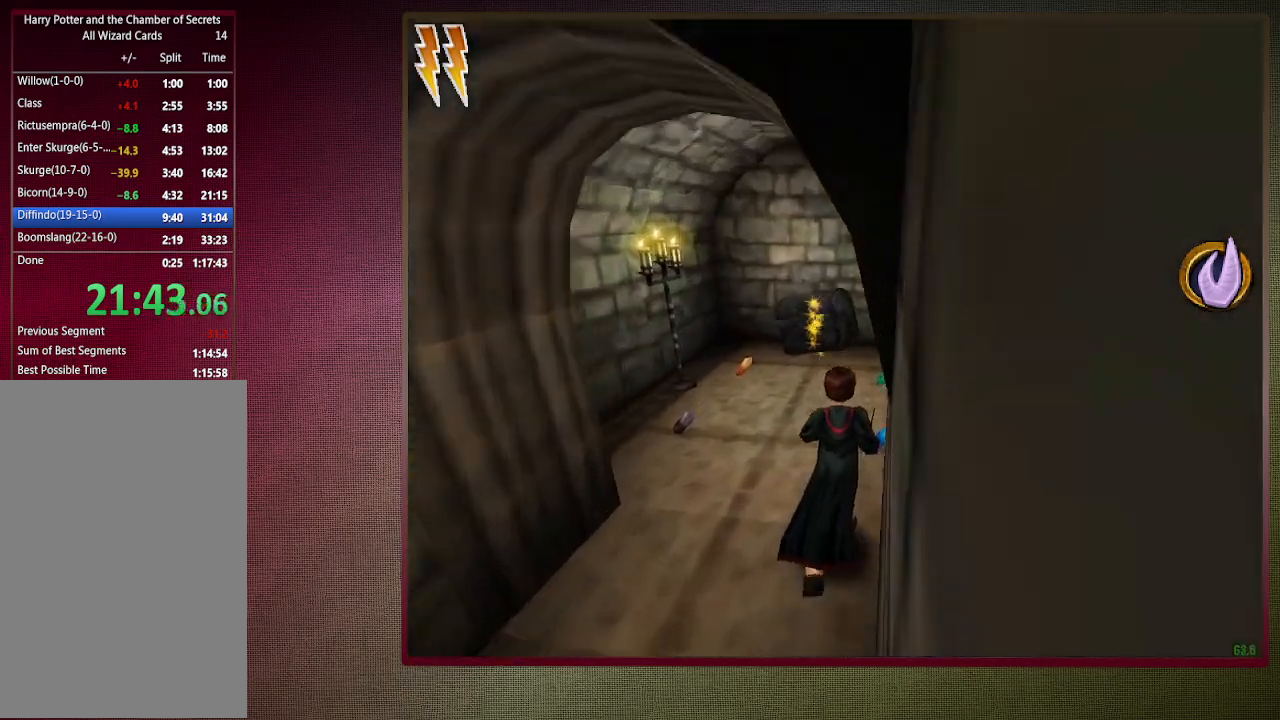
{"keys": ["d", "shift", "space", "w"], "mouse": [], "events": [[100, "d", "up"], [200, "d", "down"]]}
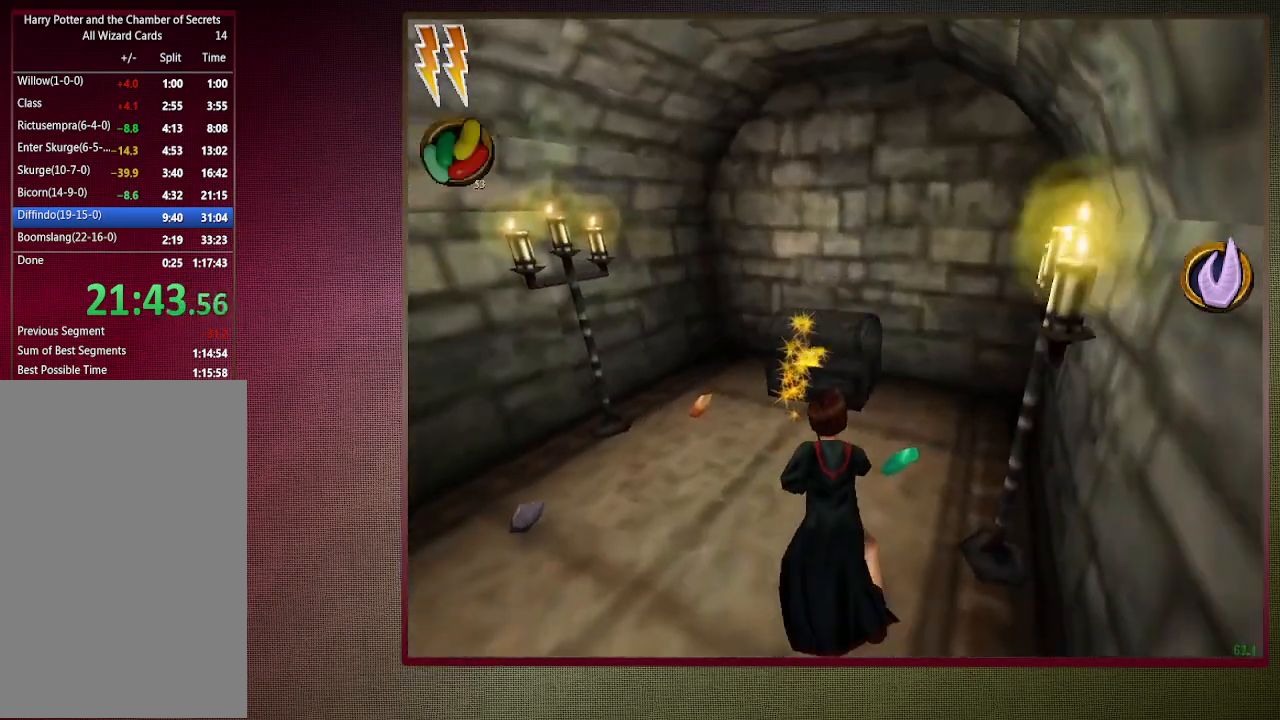
{"keys": ["d", "space"], "mouse": [], "events": [[67, "shift", "up"], [400, "w", "up"]]}
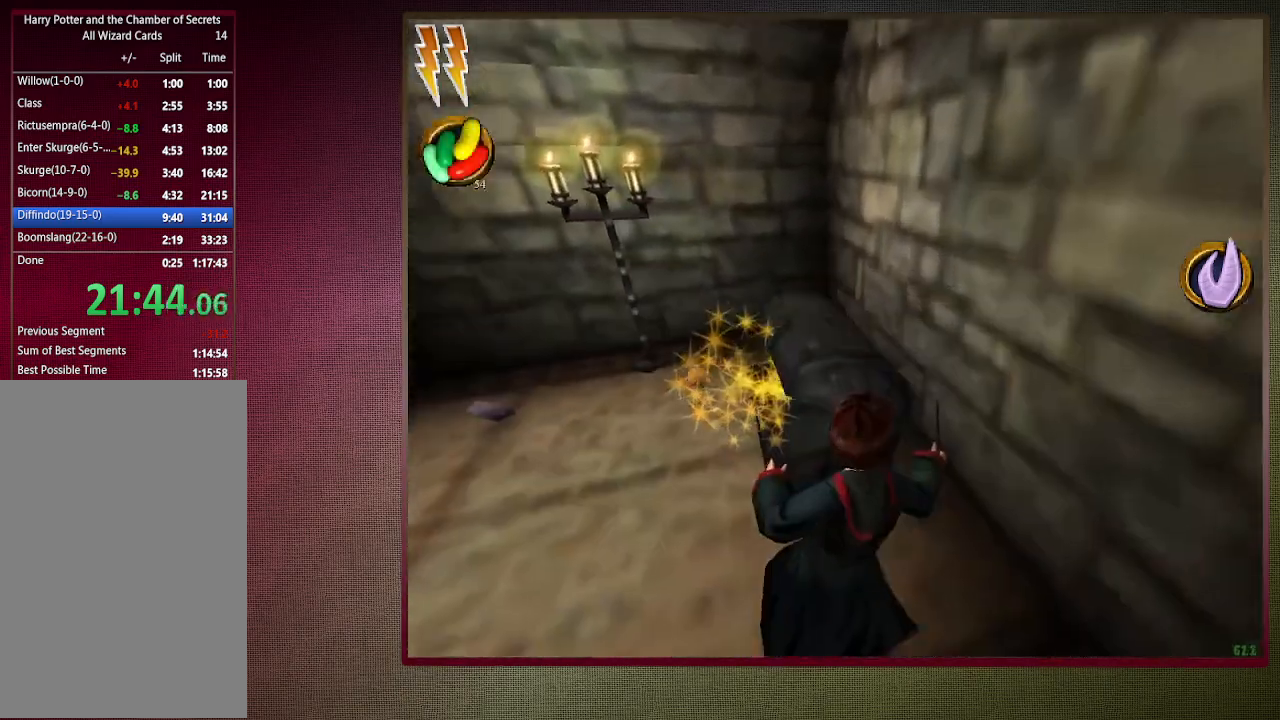
{"keys": ["space"], "mouse": [], "events": [[183, "s", "down"], [317, "s", "up"], [417, "d", "up"]]}
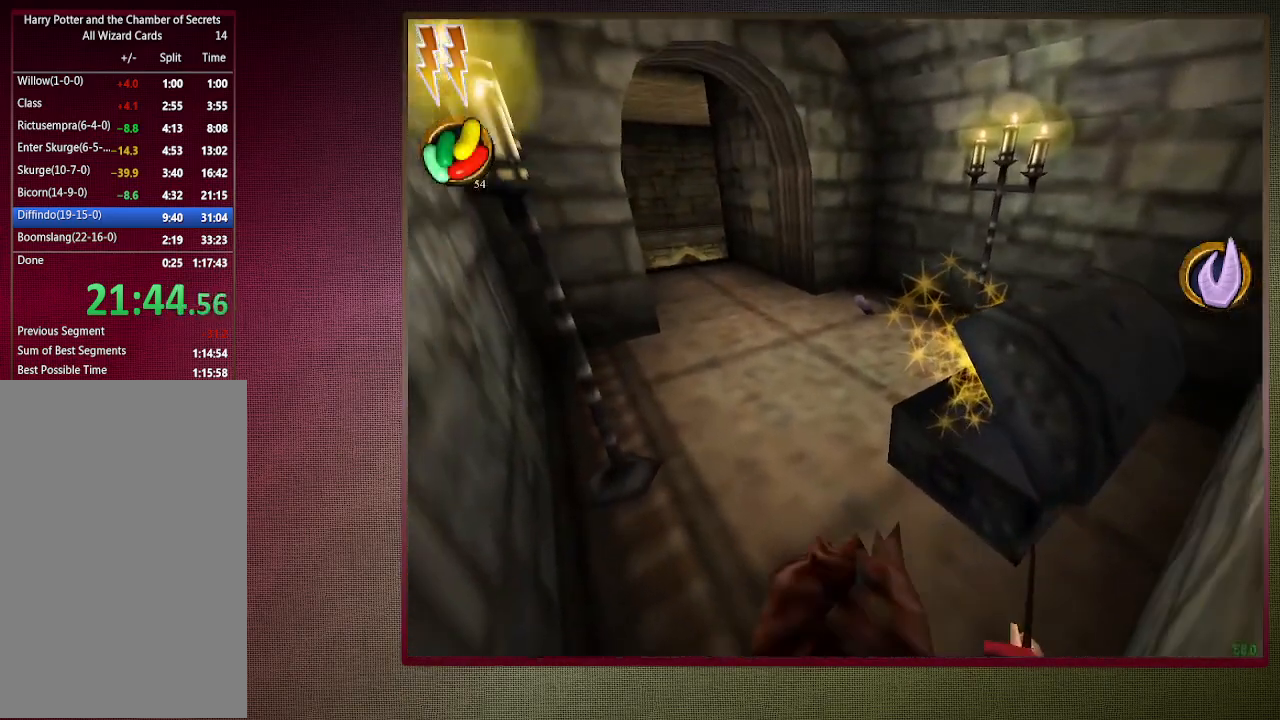
{"keys": ["d", "space"], "mouse": [], "events": [[100, "d", "down"], [283, "d", "up"], [483, "d", "down"]]}
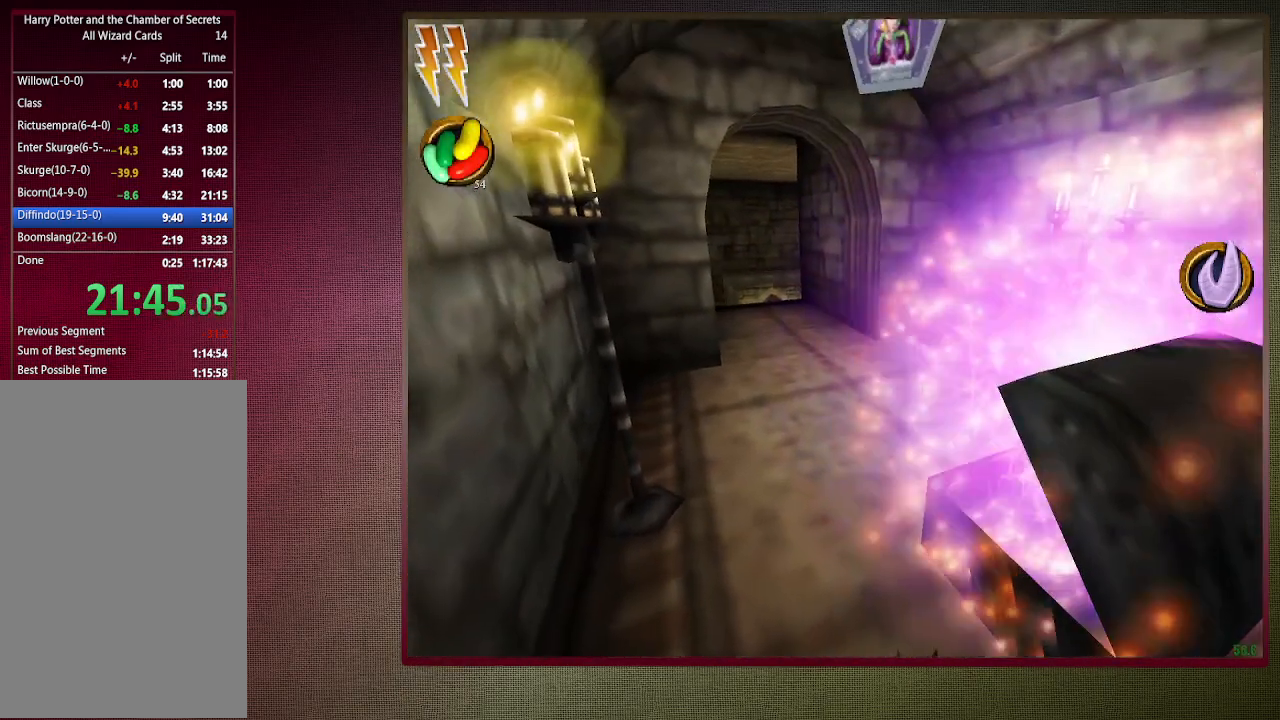
{"keys": ["space", "w"], "mouse": [], "events": [[167, "d", "up"], [267, "w", "down"]]}
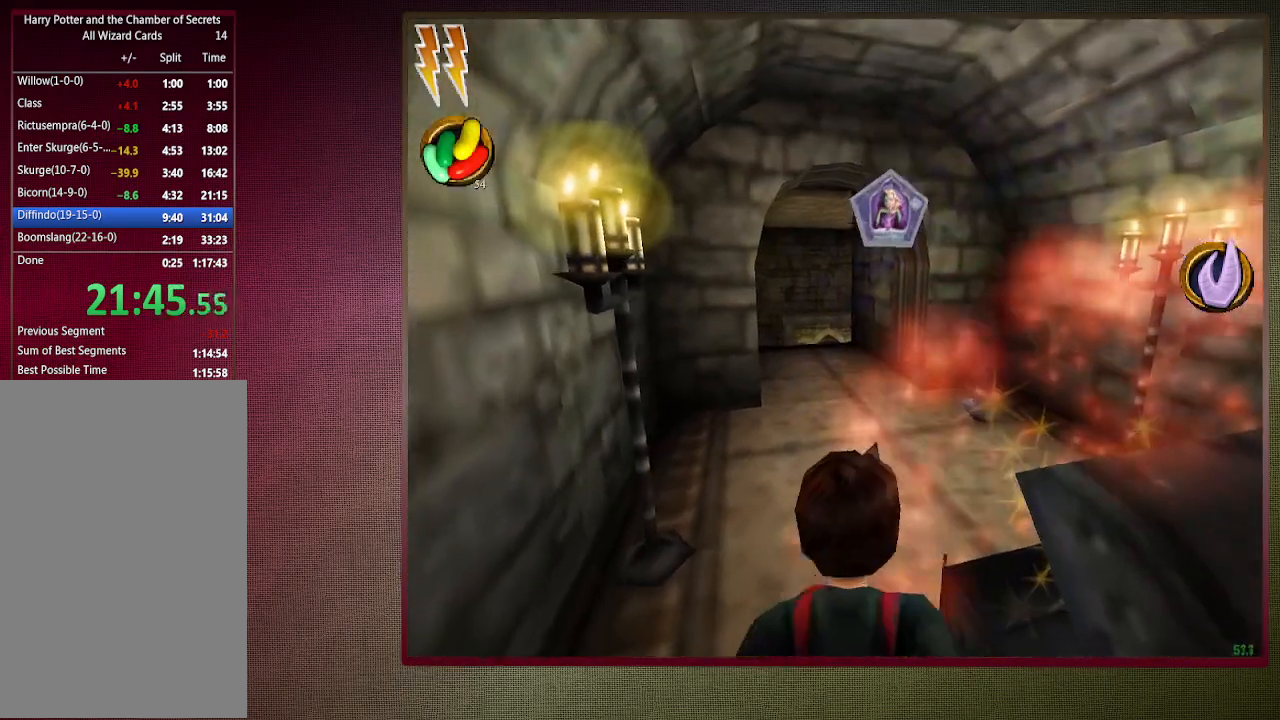
{"keys": ["space"], "mouse": [], "events": [[233, "d", "down"], [367, "w", "up"], [467, "d", "up"]]}
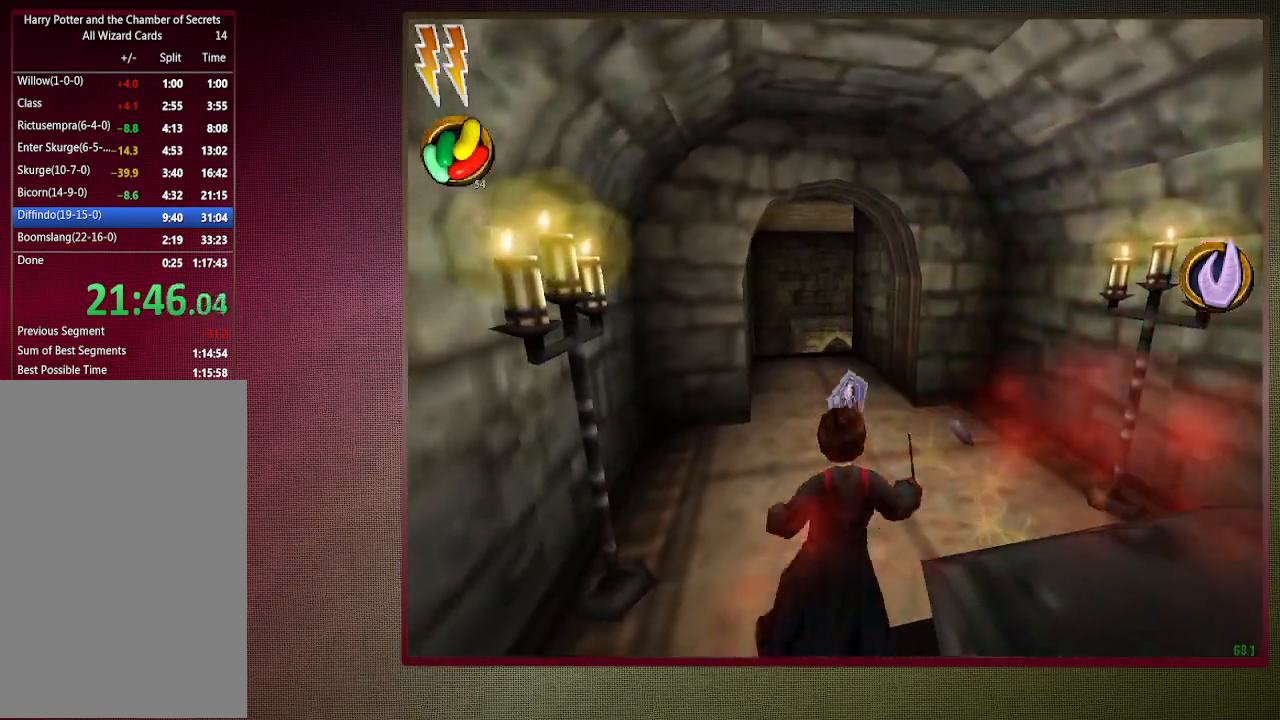
{"keys": ["space", "w"], "mouse": ["right"], "events": [[200, "w", "down"], [250, "mouse_right", "down"]]}
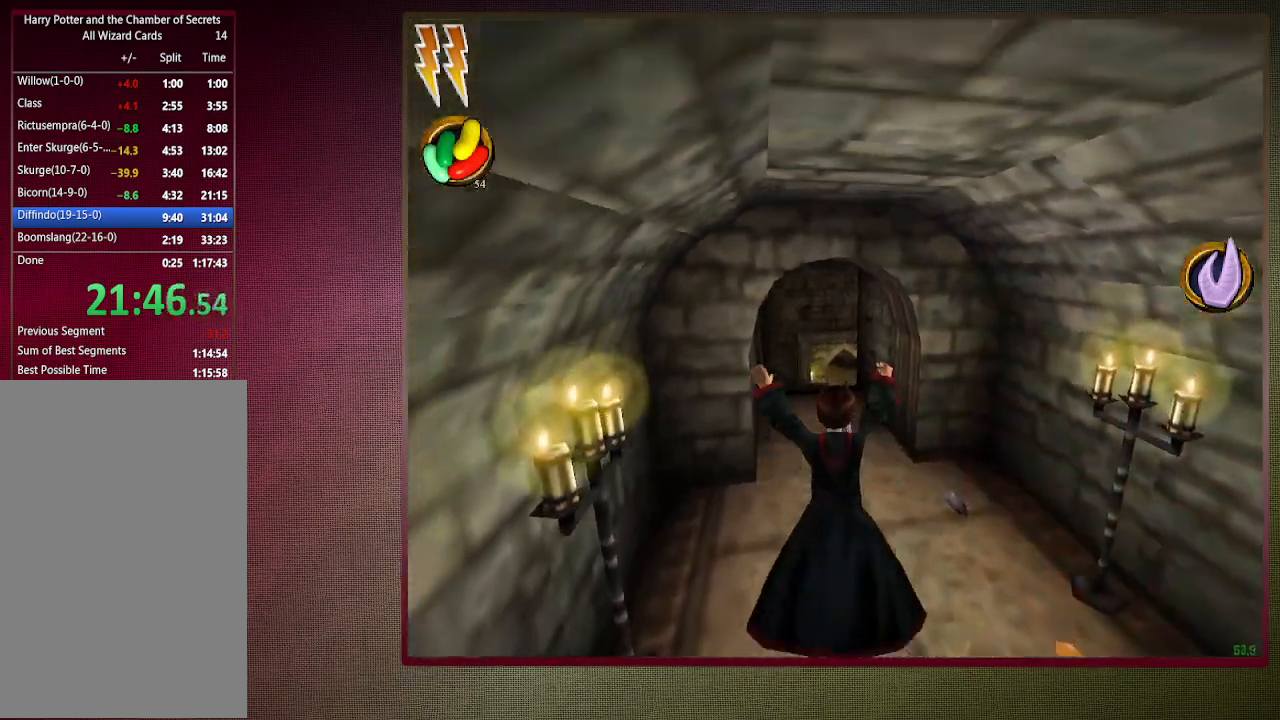
{"keys": ["shift", "space", "w"], "mouse": ["right"], "events": [[450, "shift", "down"]]}
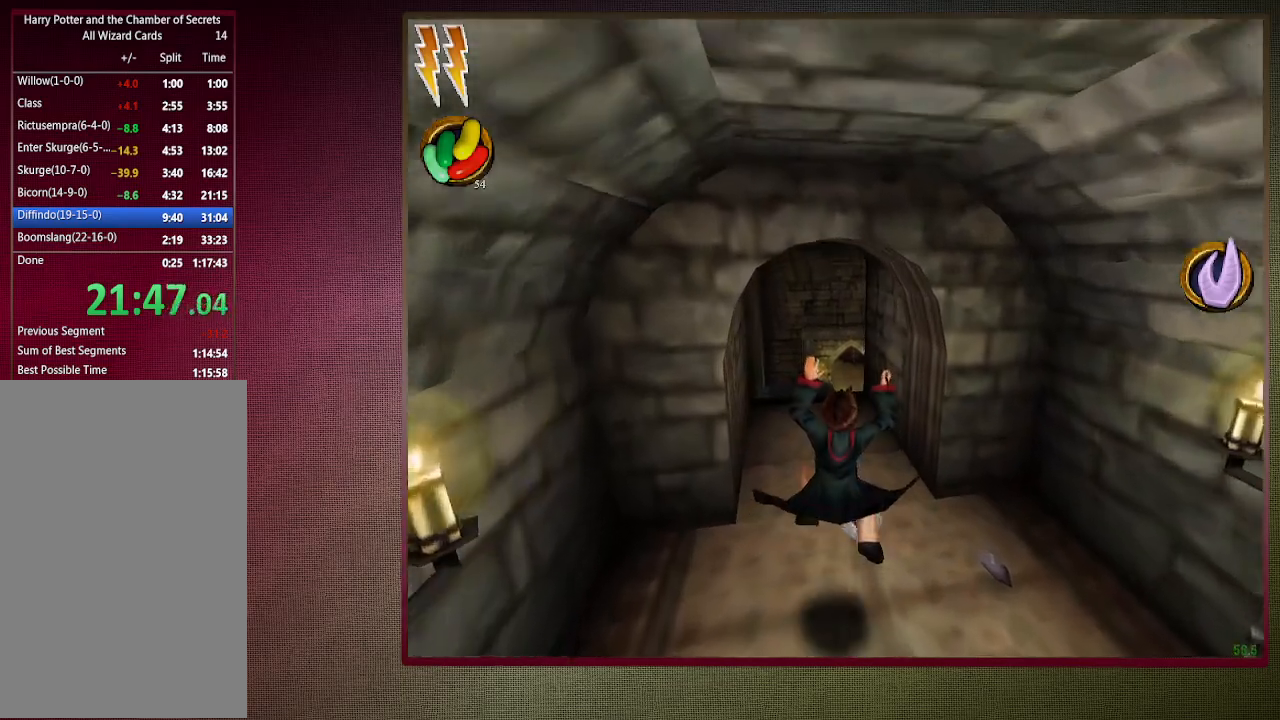
{"keys": ["shift", "space", "w"], "mouse": [], "events": [[133, "mouse_right", "up"]]}
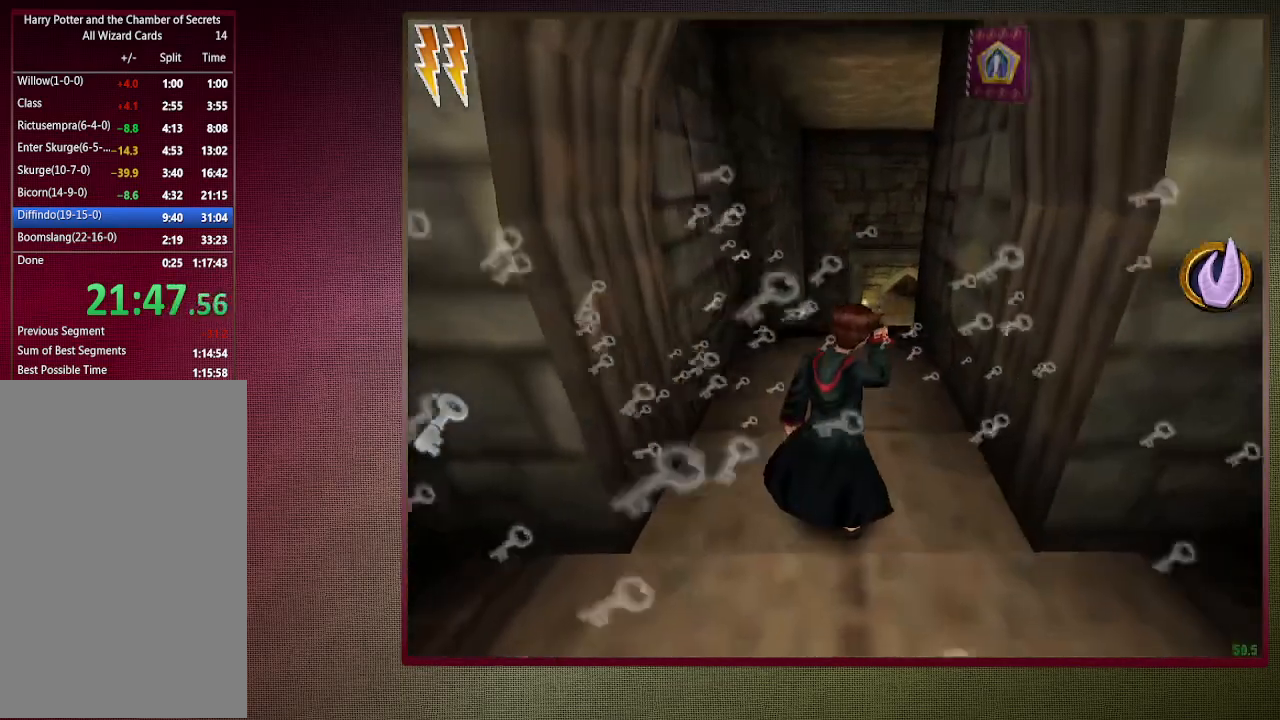
{"keys": ["d", "space"], "mouse": [], "events": [[350, "d", "down"], [350, "shift", "up"], [350, "w", "up"]]}
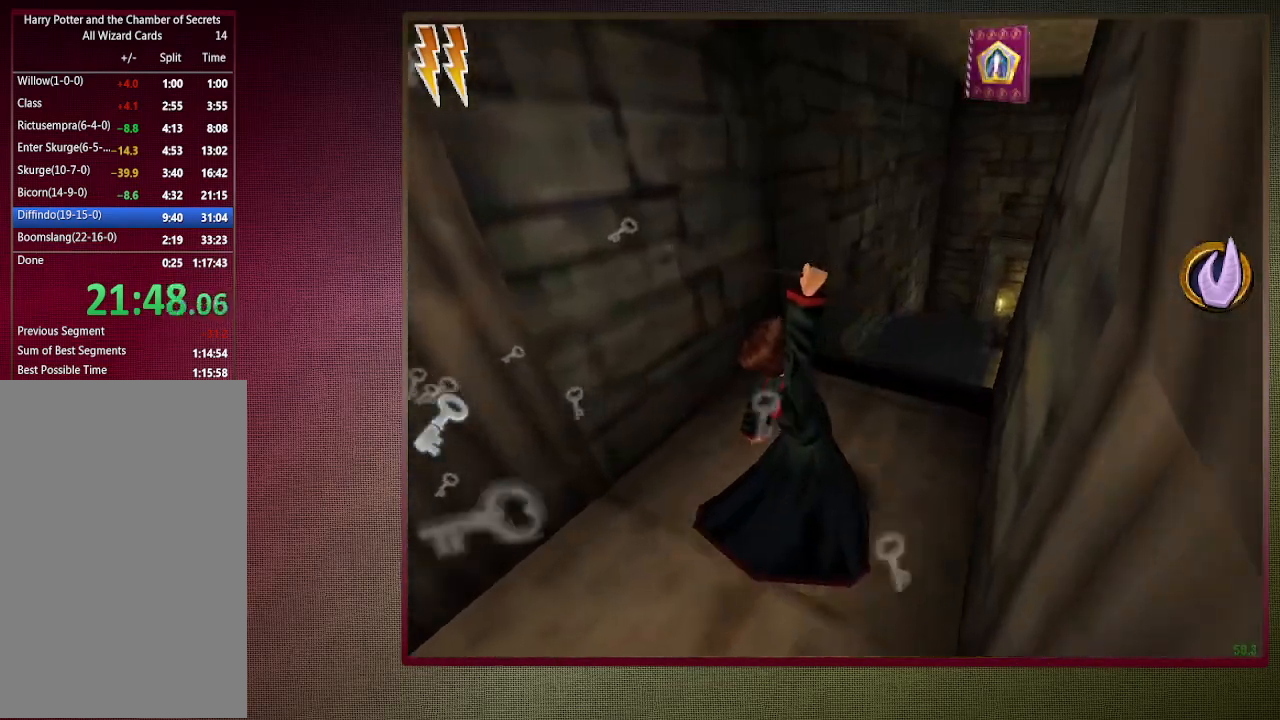
{"keys": ["space"], "mouse": [], "events": [[117, "d", "up"]]}
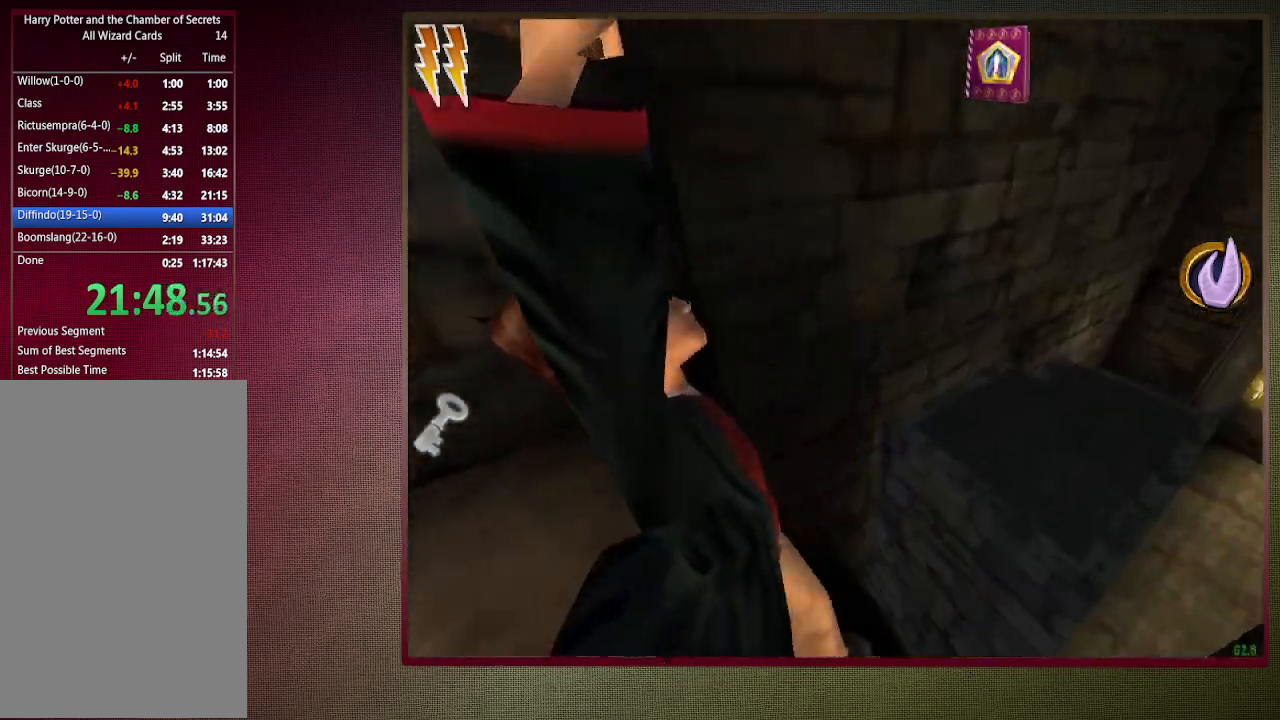
{"keys": [], "mouse": [], "events": [[283, "space", "up"]]}
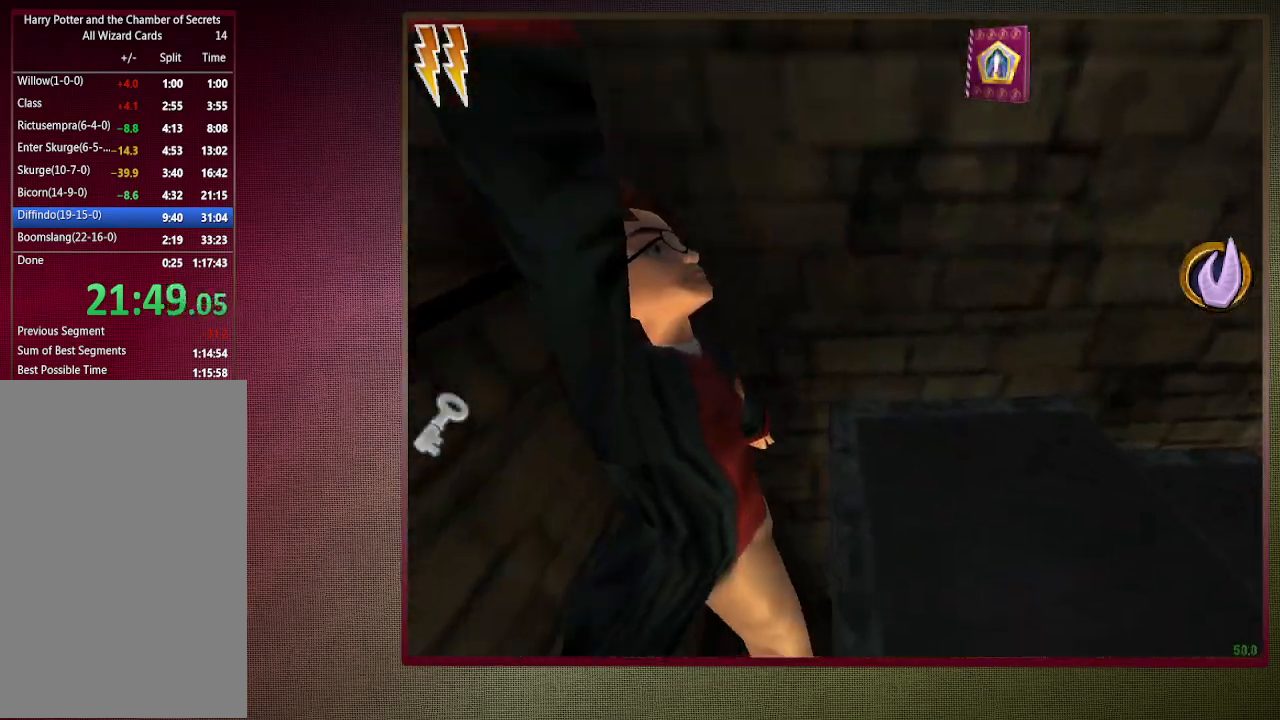
{"keys": [], "mouse": [], "events": []}
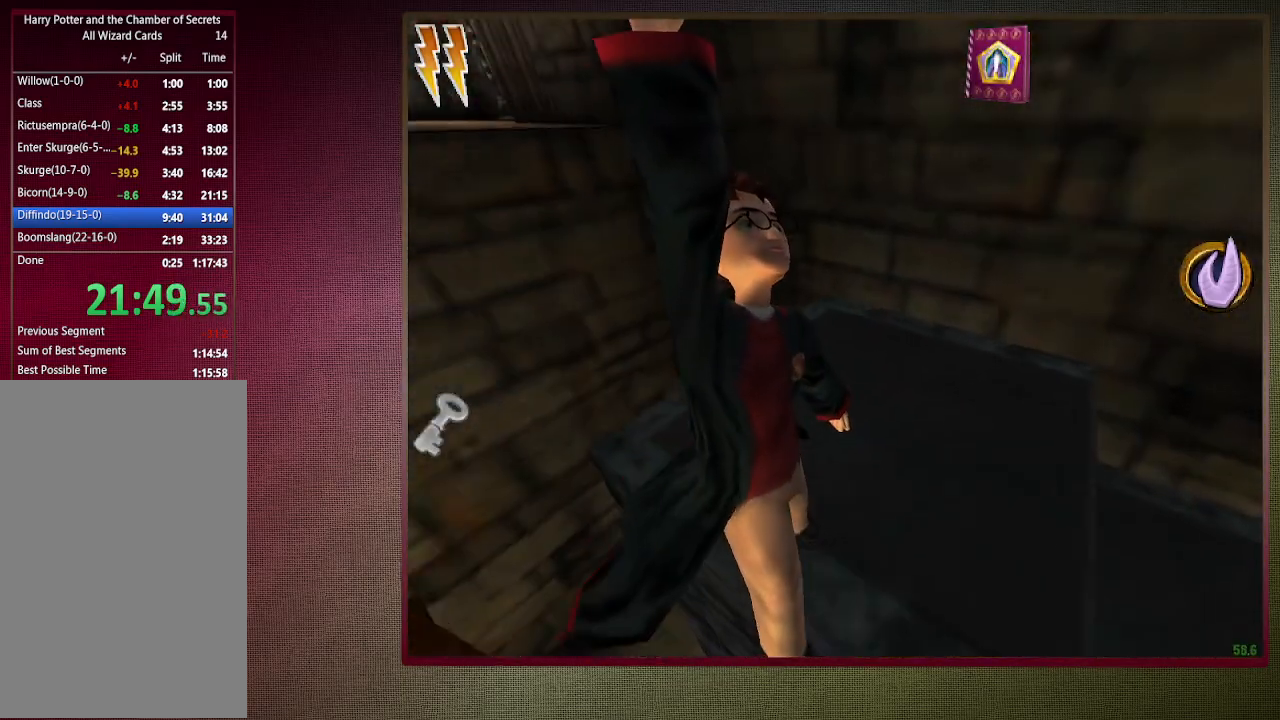
{"keys": [], "mouse": [], "events": []}
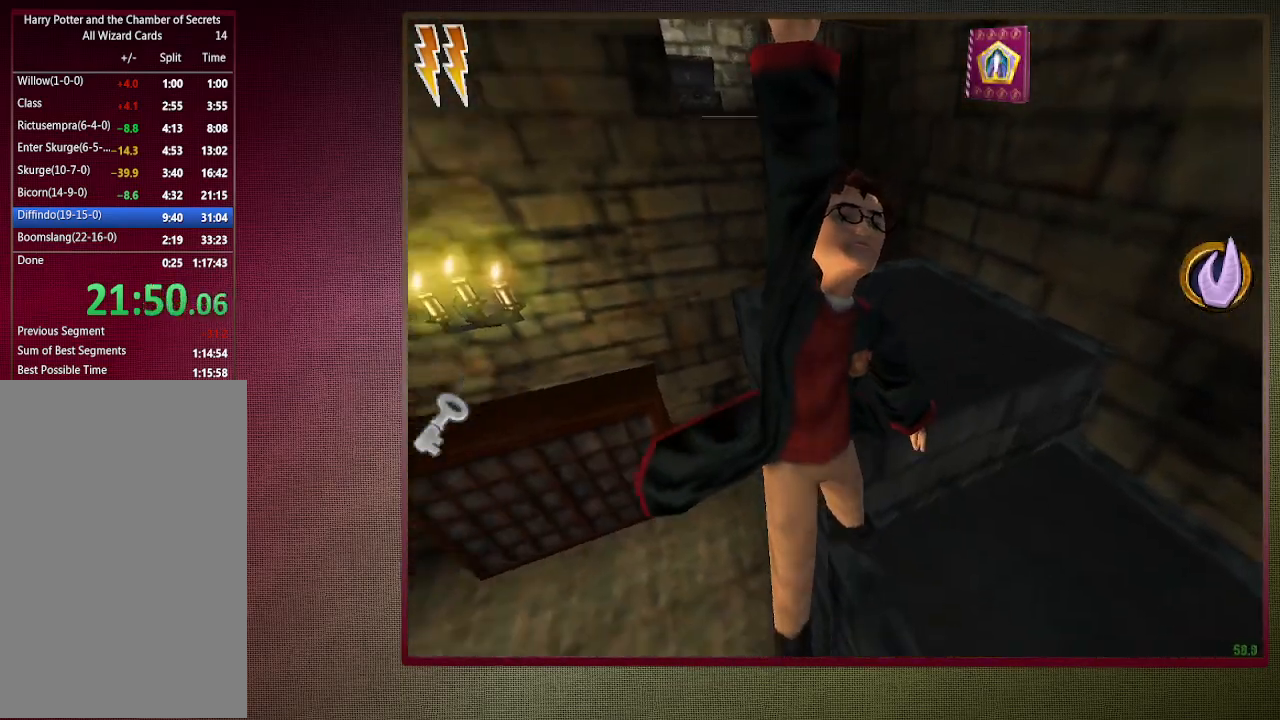
{"keys": [], "mouse": [], "events": []}
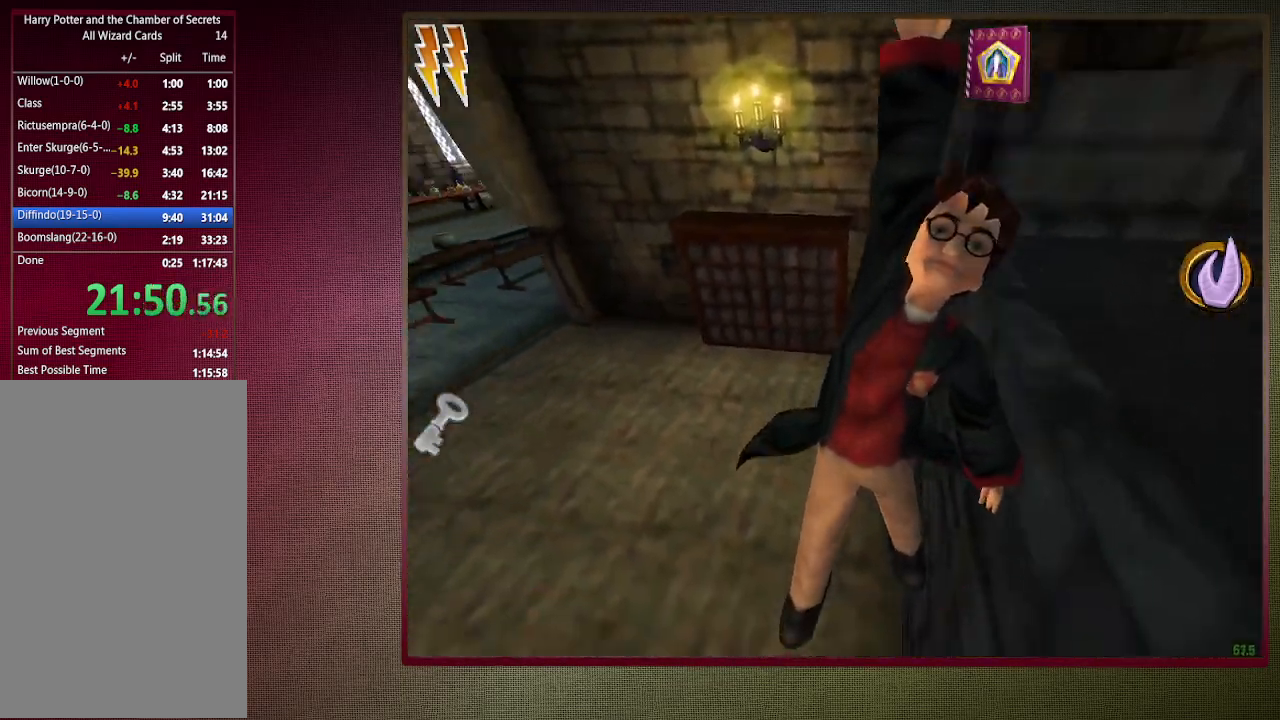
{"keys": [], "mouse": [], "events": []}
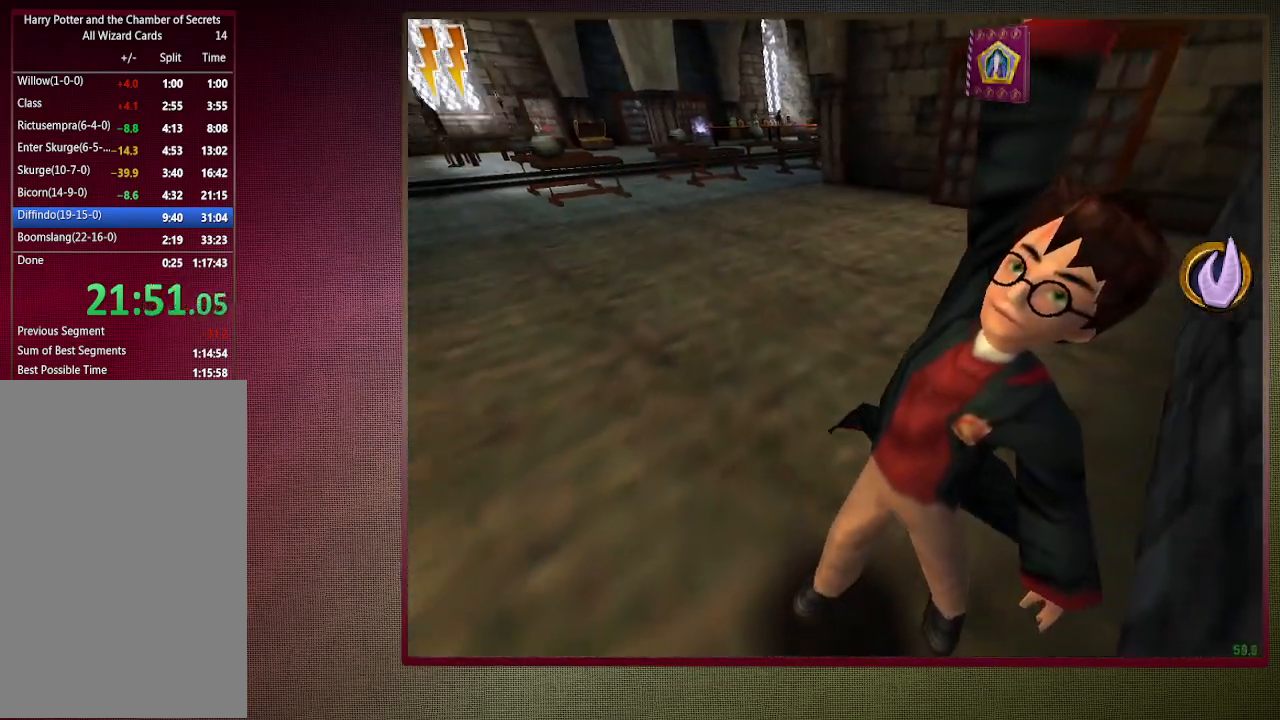
{"keys": [], "mouse": [], "events": []}
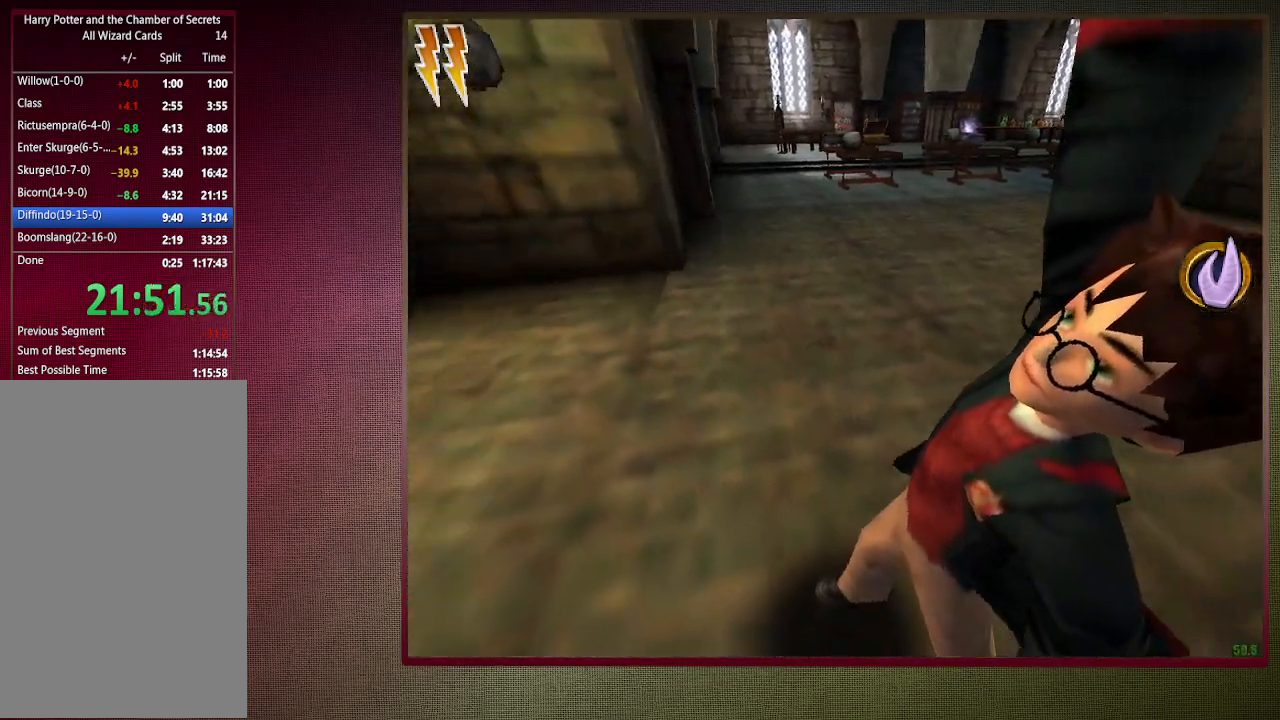
{"keys": ["shift", "space", "w"], "mouse": [], "events": [[133, "space", "down"], [133, "w", "down"], [183, "shift", "down"]]}
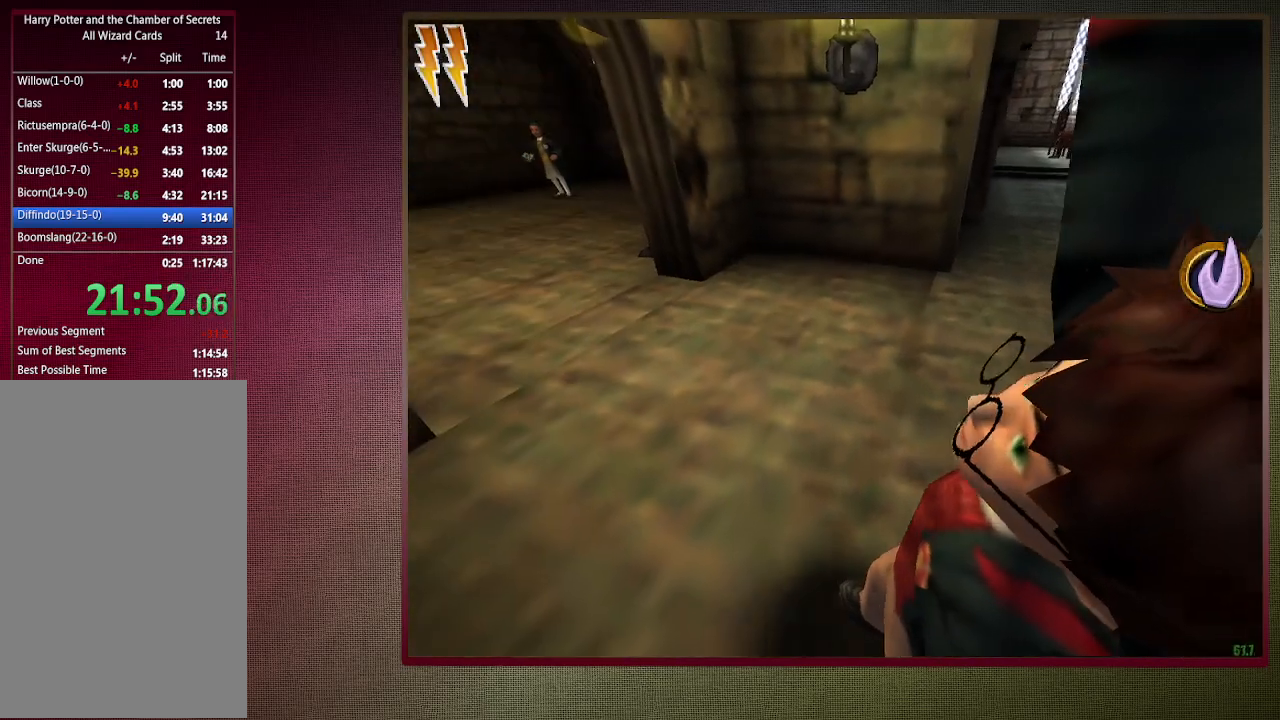
{"keys": ["shift", "space", "w"], "mouse": [], "events": []}